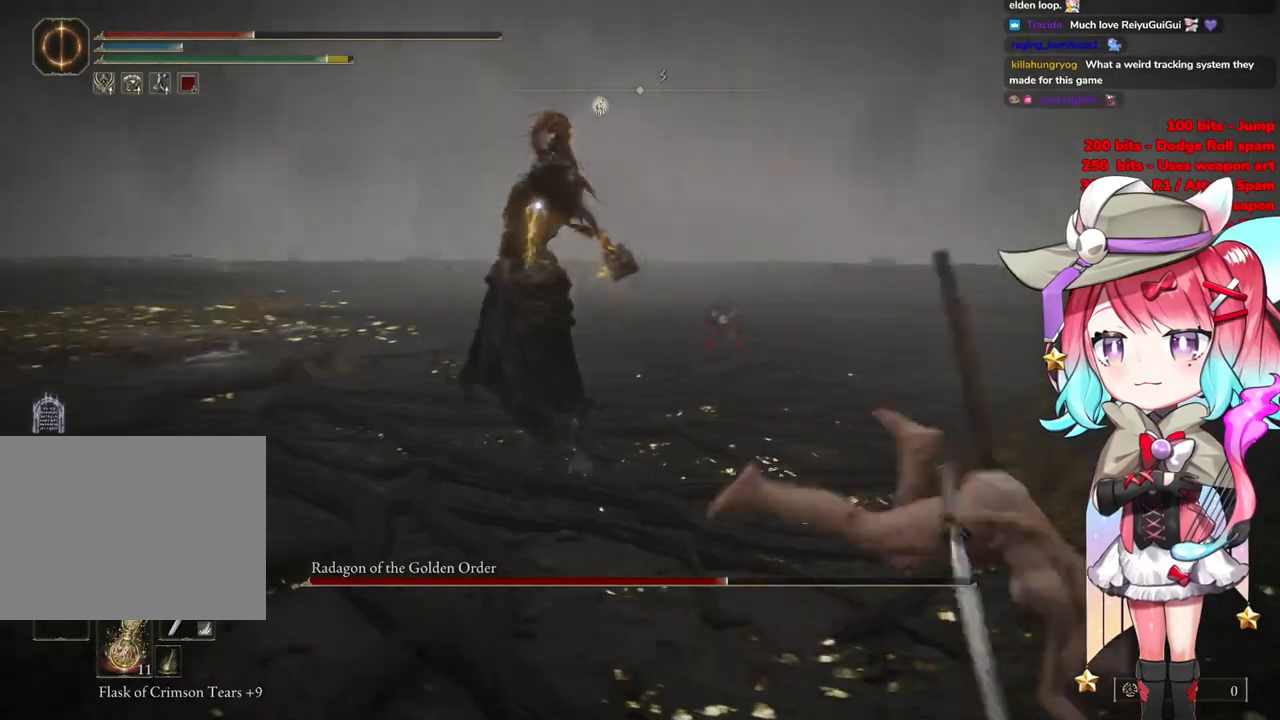
Gameplay with a controller (PlayStation layout); each line is a JSON object with the inputs held at the frame after it. "events" lists button and stick changes between this image and that frame as [ms after this image, input, new state], when the widget could be followed in between.
{"buttons": [], "left_stick": "down-right", "right_stick": "center", "events": []}
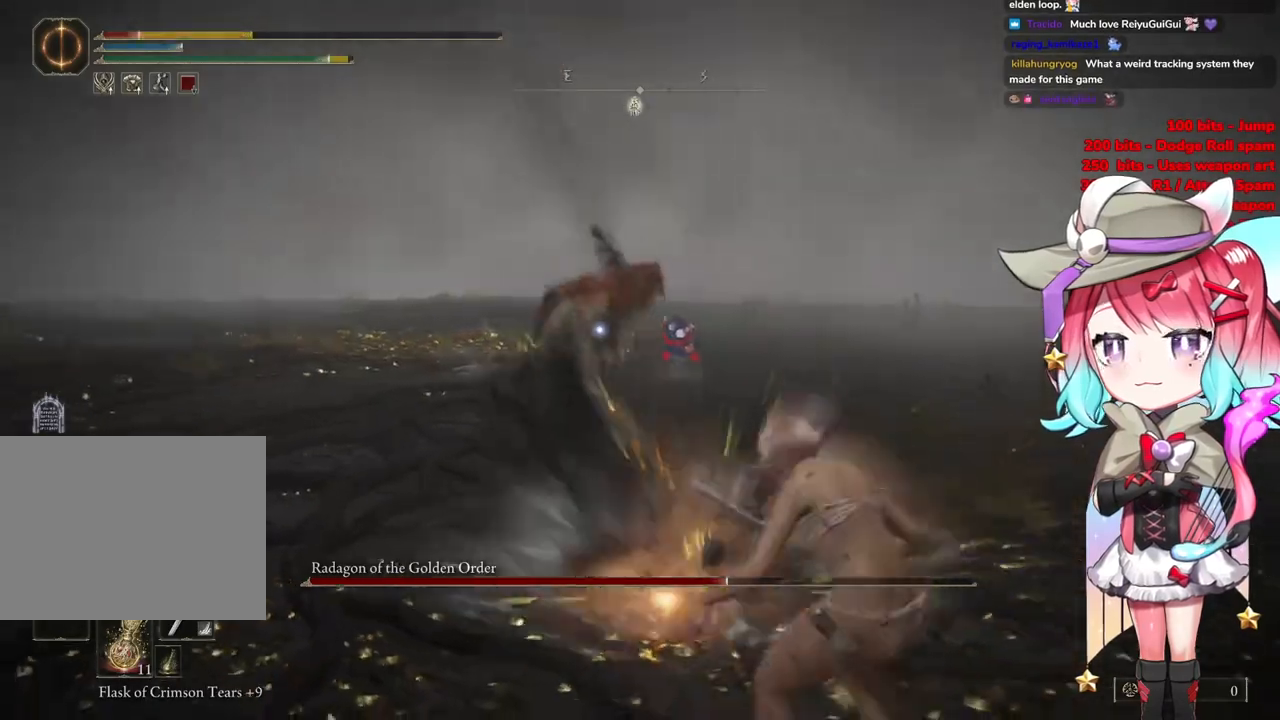
{"buttons": [], "left_stick": "down-right", "right_stick": "center", "events": [[117, "left_stick", "right"], [301, "CIRCLE", "down"], [384, "left_stick", "down-right"], [401, "CIRCLE", "up"]]}
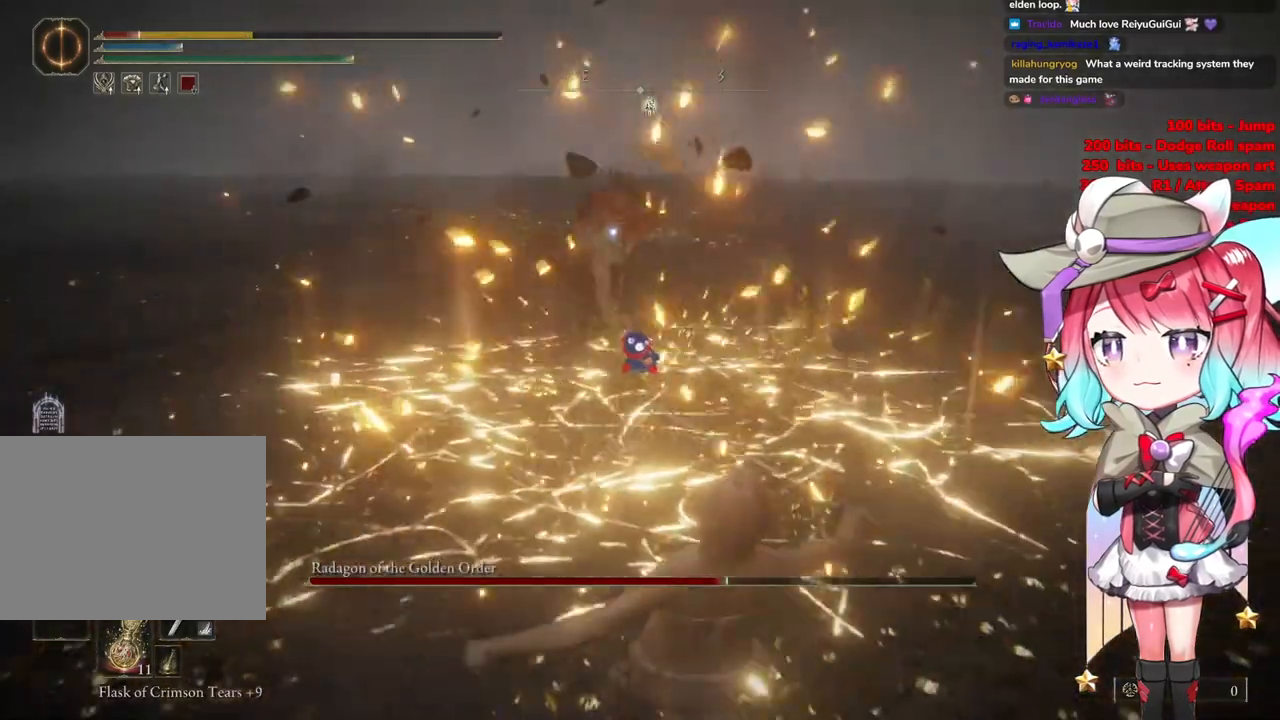
{"buttons": ["CIRCLE"], "left_stick": "down", "right_stick": "center", "events": [[17, "CIRCLE", "down"], [117, "CIRCLE", "up"], [200, "CIRCLE", "down"], [317, "CIRCLE", "up"], [384, "left_stick", "down"], [400, "CIRCLE", "down"]]}
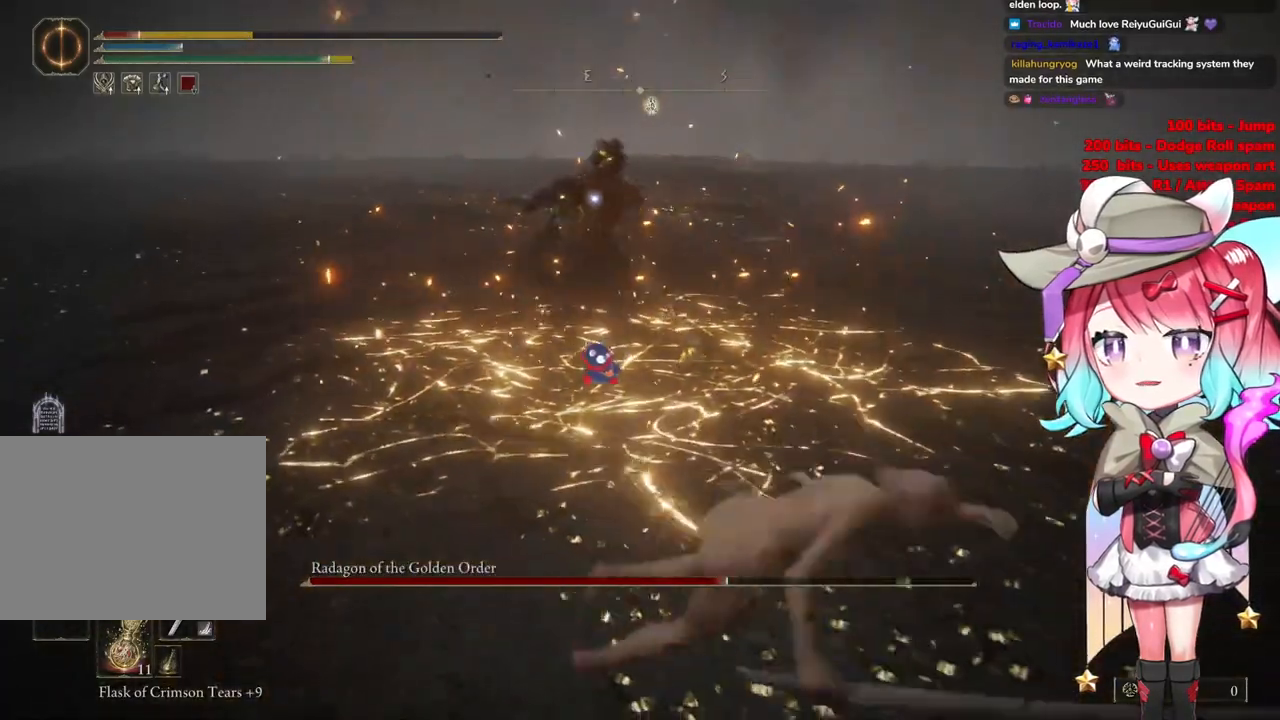
{"buttons": ["CIRCLE"], "left_stick": "down", "right_stick": "center", "events": [[17, "CIRCLE", "up"], [417, "CIRCLE", "down"]]}
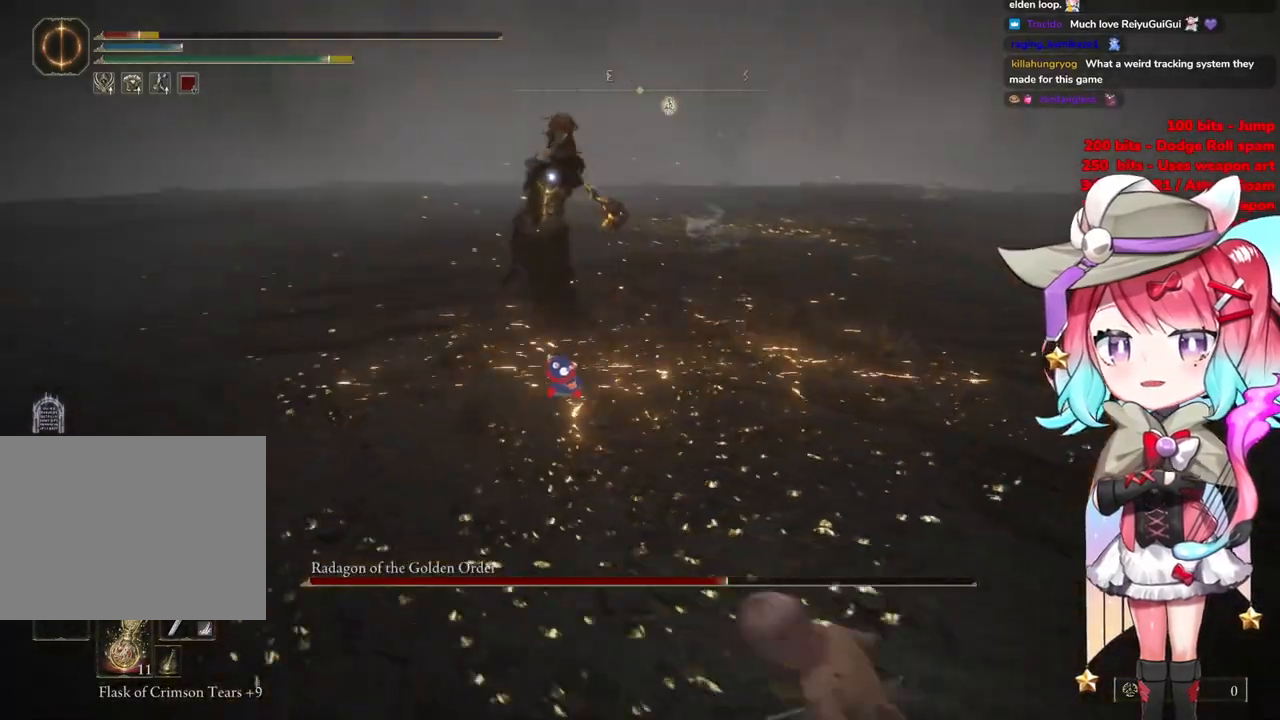
{"buttons": [], "left_stick": "down", "right_stick": "center", "events": [[33, "CIRCLE", "up"]]}
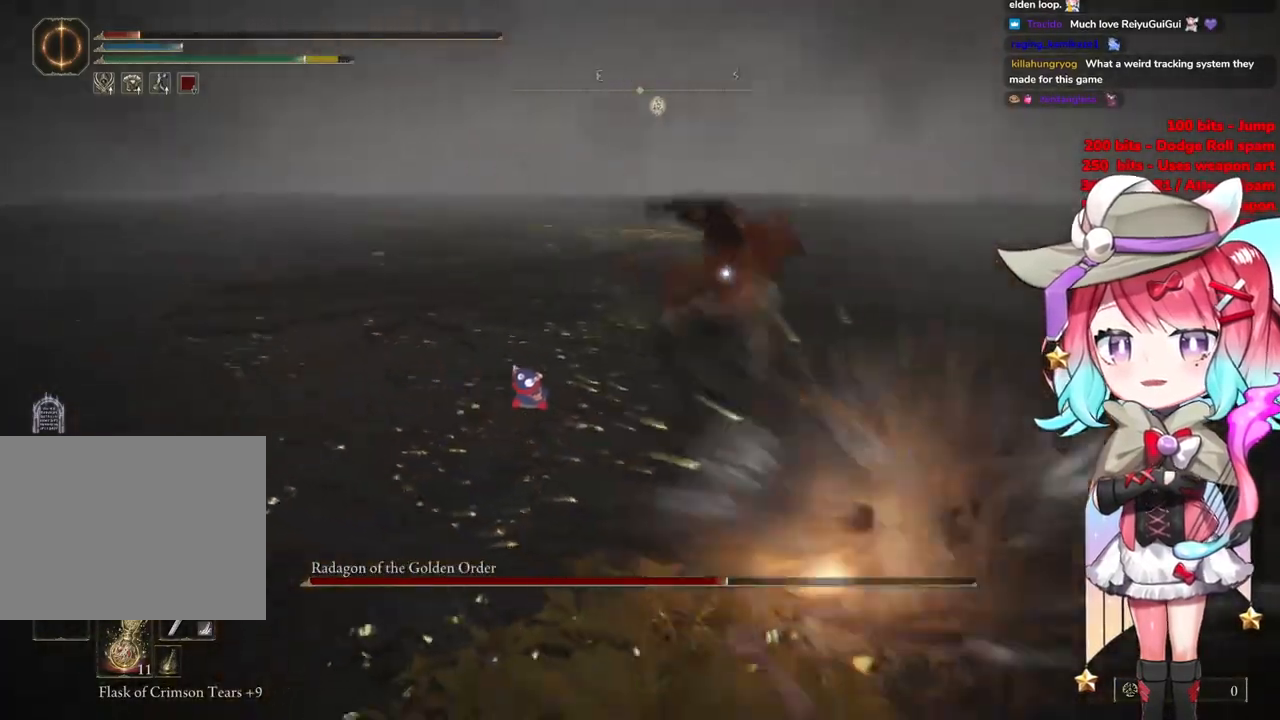
{"buttons": [], "left_stick": "down", "right_stick": "center", "events": [[334, "CIRCLE", "down"], [468, "CIRCLE", "up"]]}
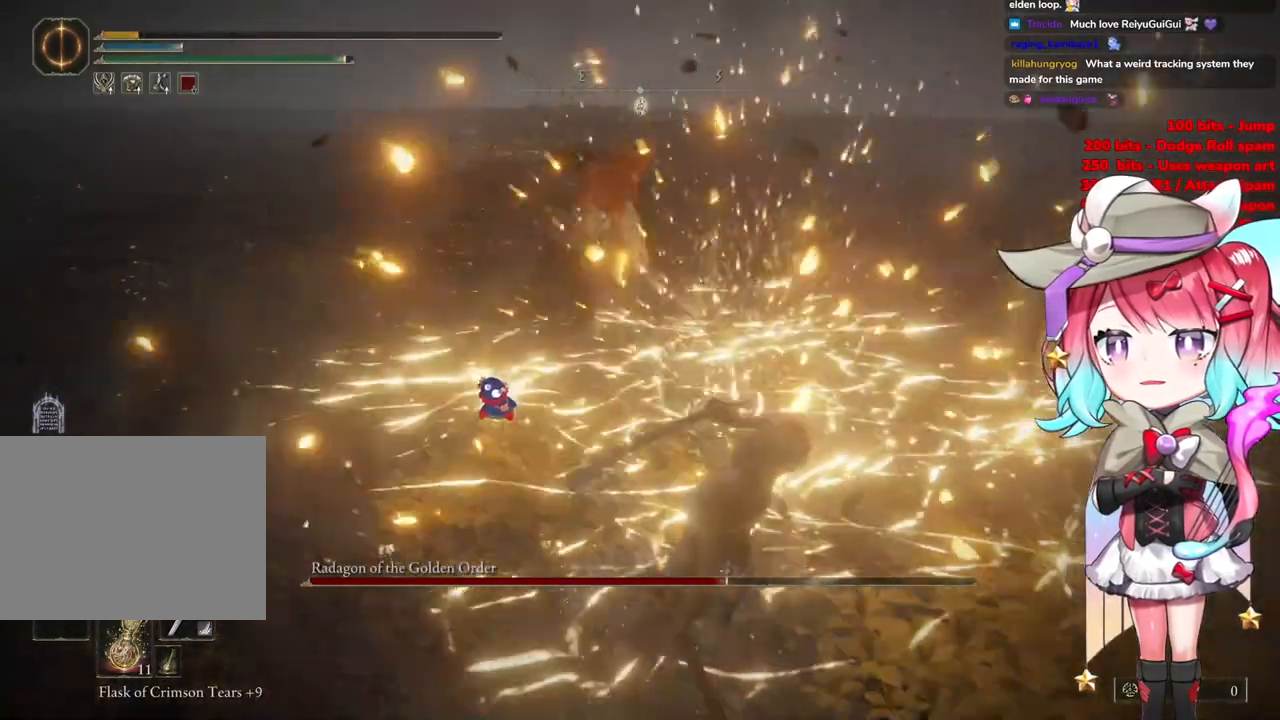
{"buttons": ["CIRCLE"], "left_stick": "down", "right_stick": "center", "events": [[17, "CIRCLE", "down"], [133, "CIRCLE", "up"], [233, "CIRCLE", "down"], [384, "CIRCLE", "up"], [484, "CIRCLE", "down"]]}
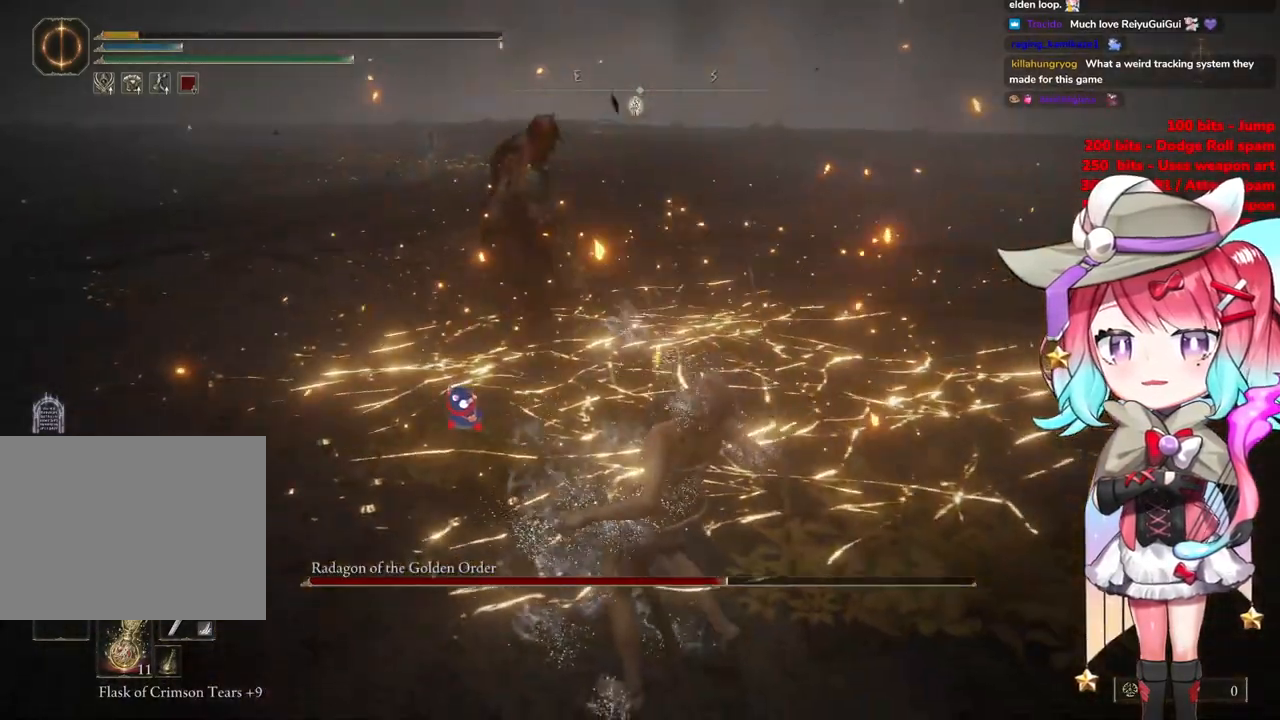
{"buttons": [], "left_stick": "down", "right_stick": "center", "events": [[134, "CIRCLE", "up"], [234, "CIRCLE", "down"], [417, "CIRCLE", "up"]]}
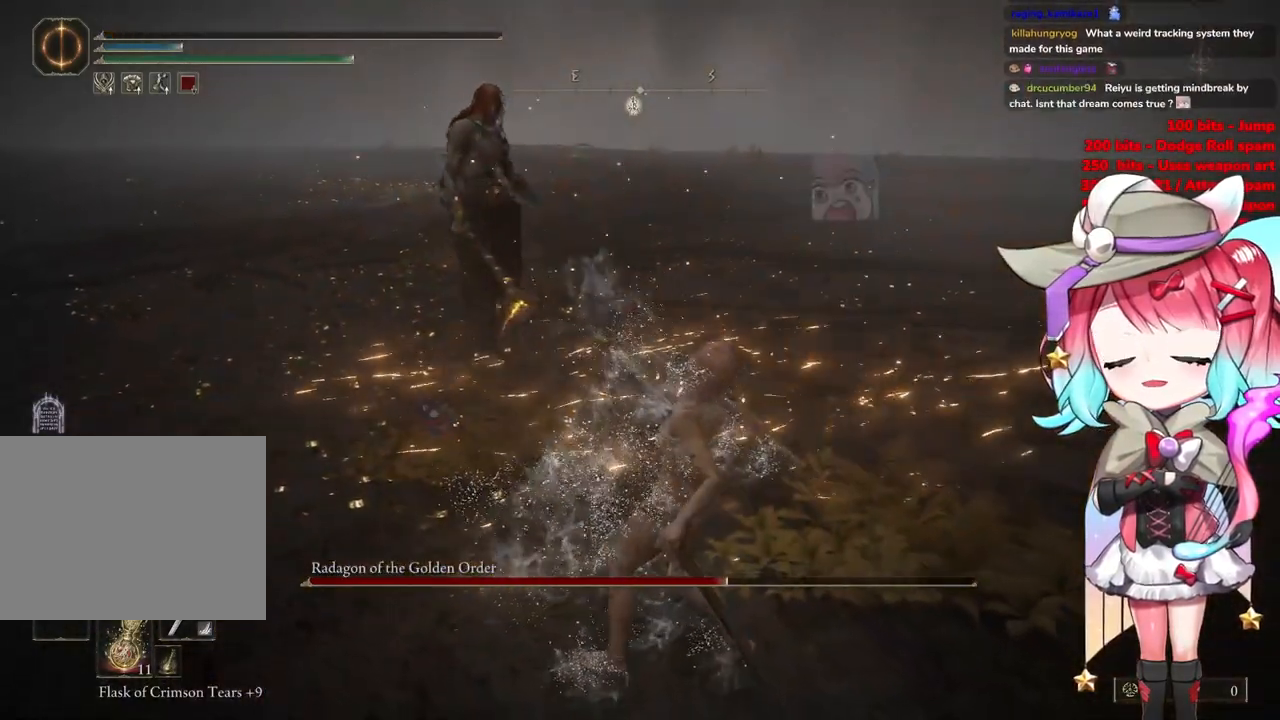
{"buttons": [], "left_stick": "down-left", "right_stick": "center", "events": [[150, "left_stick", "down-left"]]}
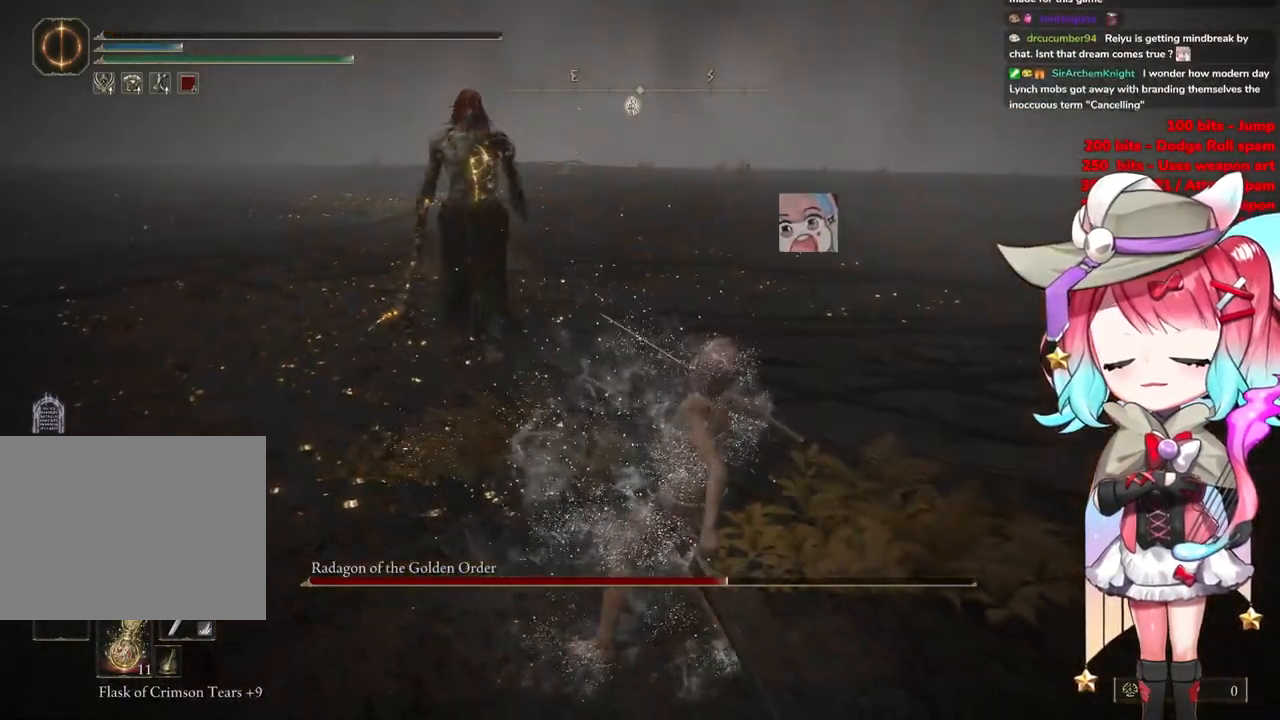
{"buttons": [], "left_stick": "down-left", "right_stick": "center", "events": []}
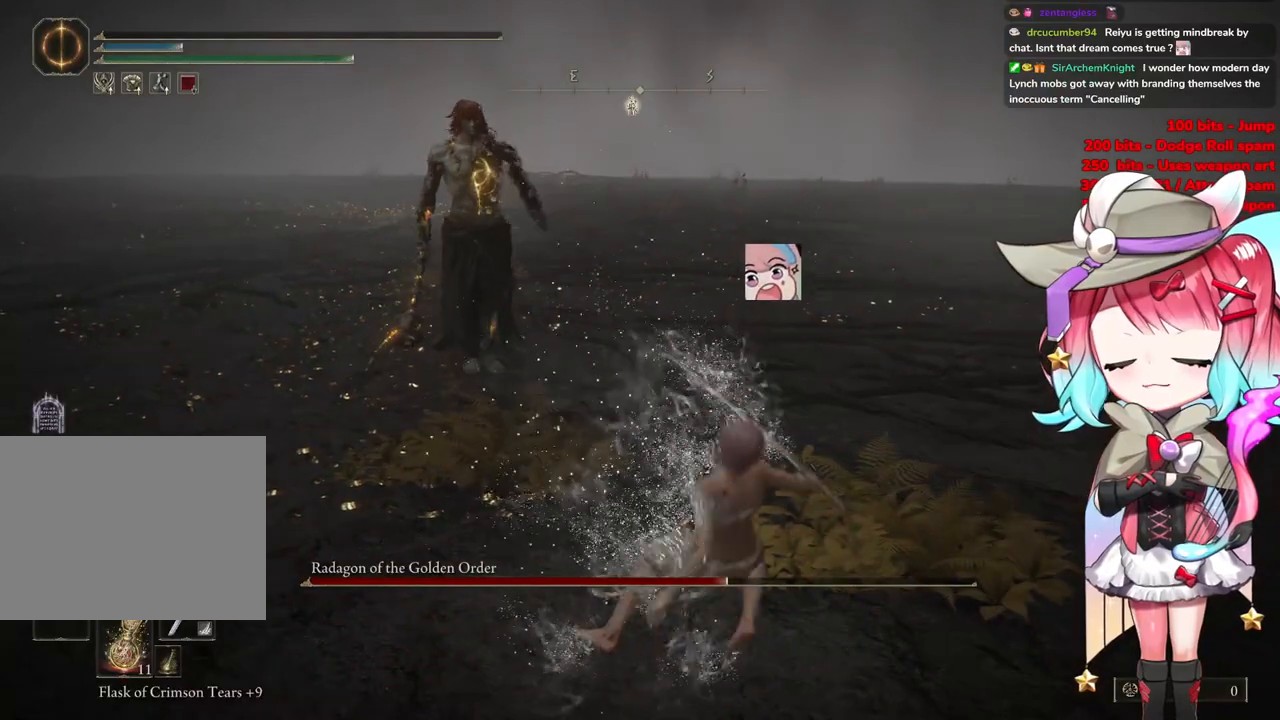
{"buttons": [], "left_stick": "down", "right_stick": "center", "events": [[484, "left_stick", "down"]]}
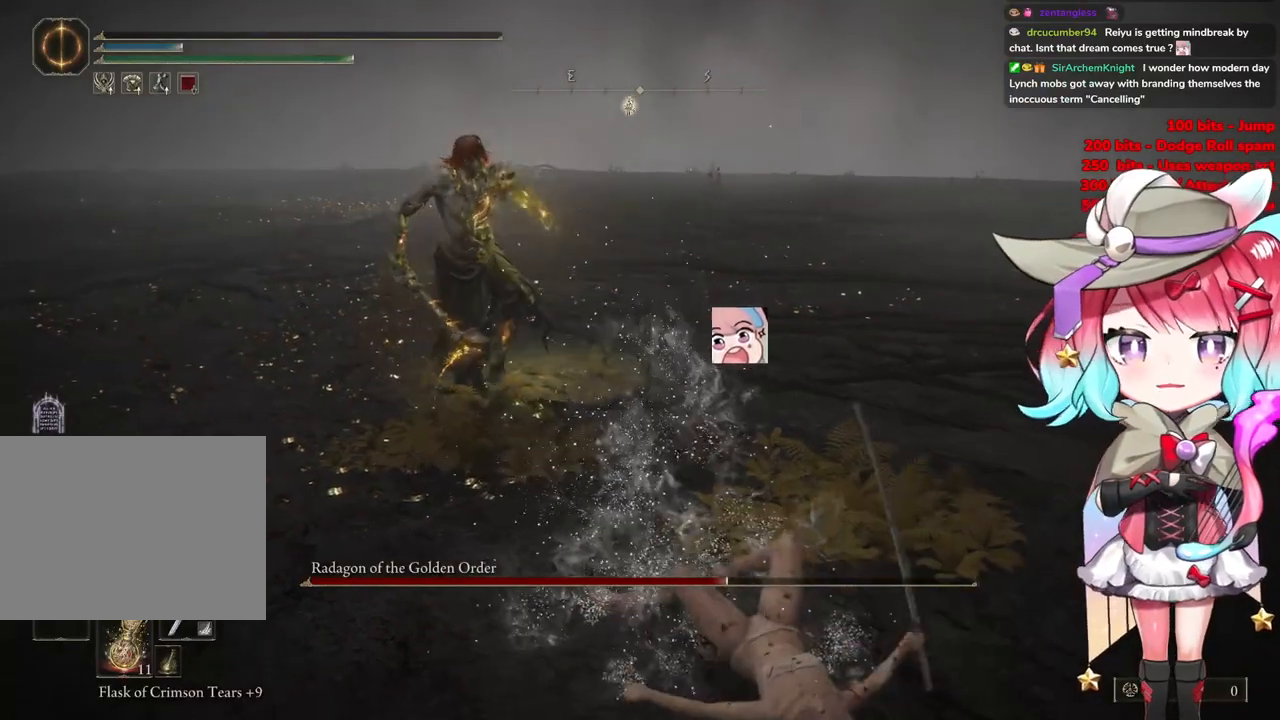
{"buttons": [], "left_stick": "center", "right_stick": "center", "events": [[117, "left_stick", "center"]]}